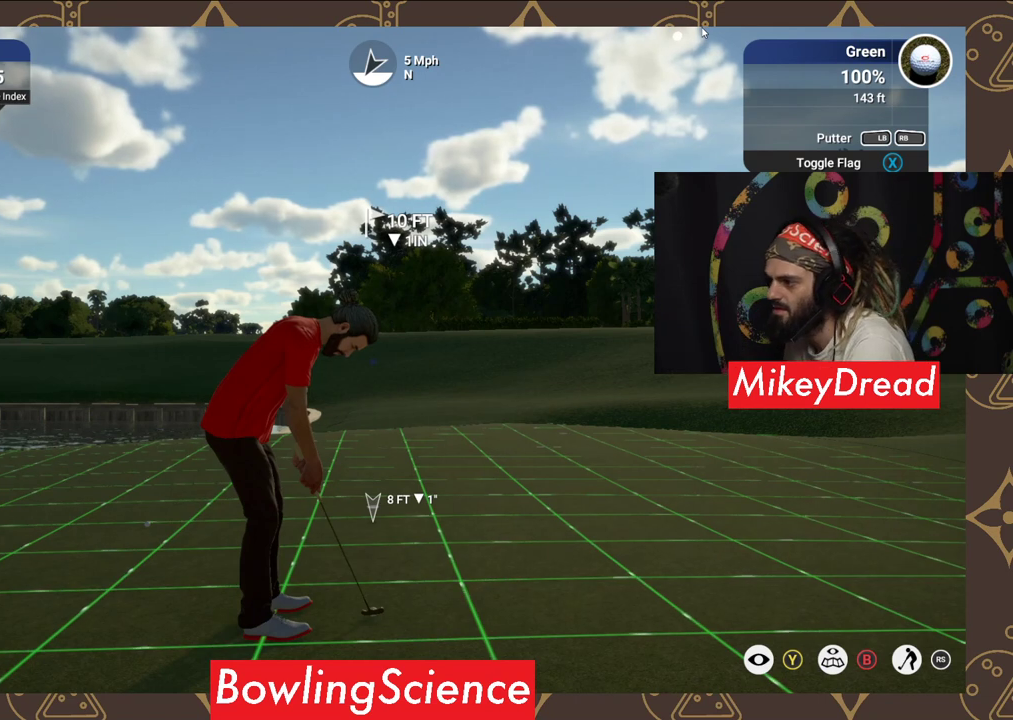
Gameplay with a controller (Xbox layout); each line is a JSON object with the inputs held at the frame after it. "events" lists button and stick changes between this image and that frame as [ms after this image, input, new state], when the widget could be followed in between.
{"buttons": ["DPAD_RIGHT"], "left_stick": "center", "right_stick": "center", "events": [[100, "DPAD_RIGHT", "down"]]}
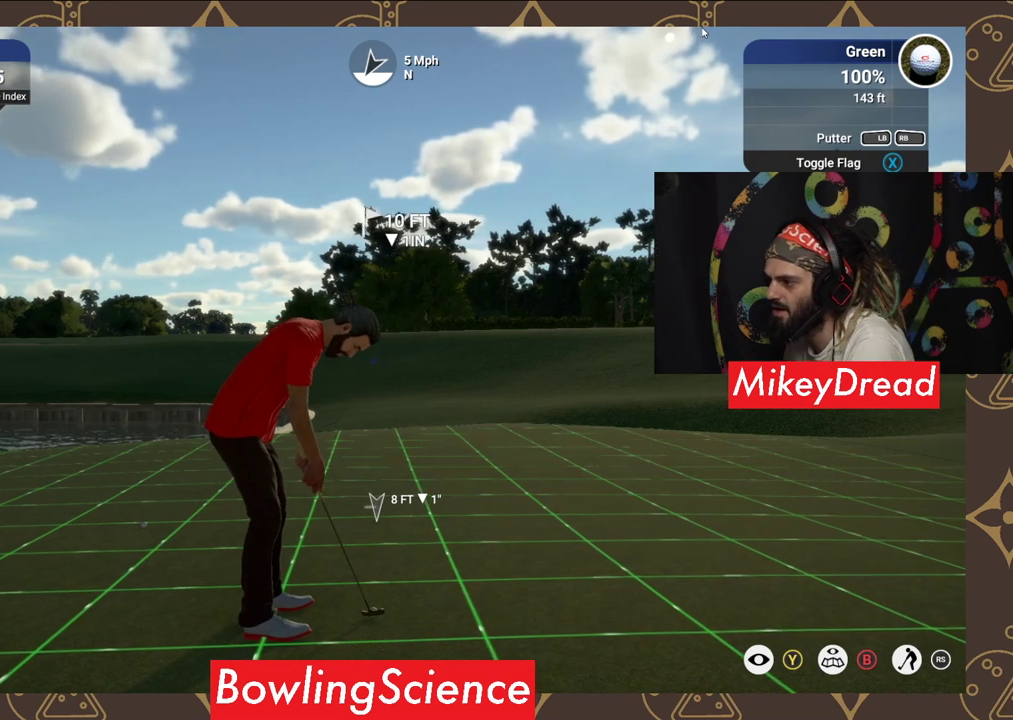
{"buttons": [], "left_stick": "center", "right_stick": "center", "events": [[250, "DPAD_RIGHT", "up"]]}
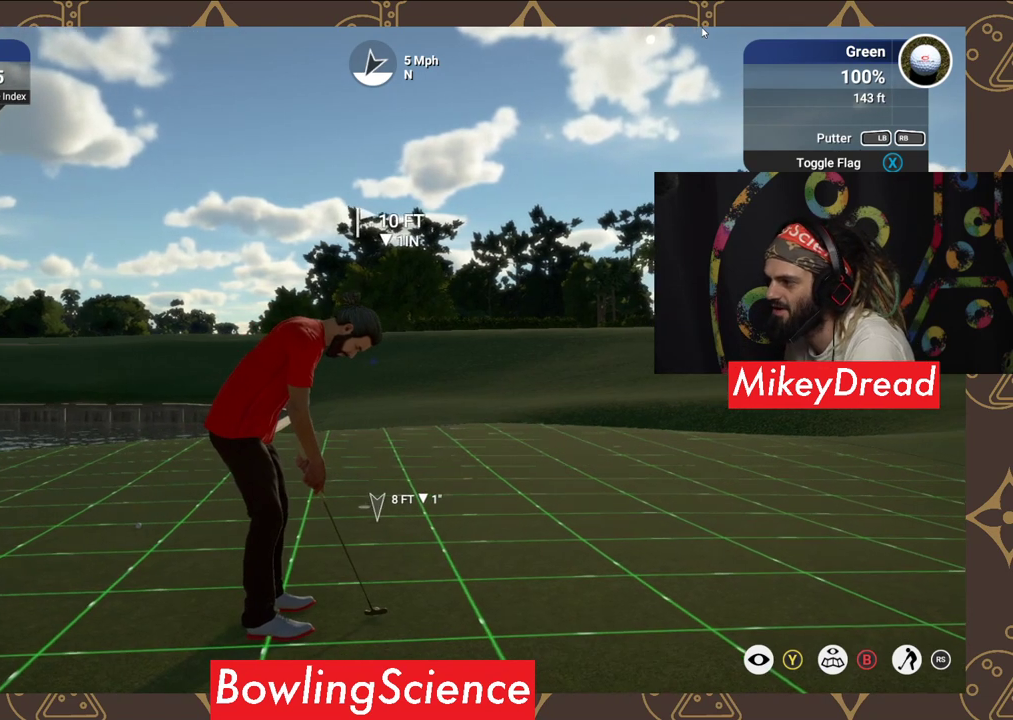
{"buttons": ["DPAD_RIGHT"], "left_stick": "center", "right_stick": "center", "events": [[150, "DPAD_RIGHT", "down"]]}
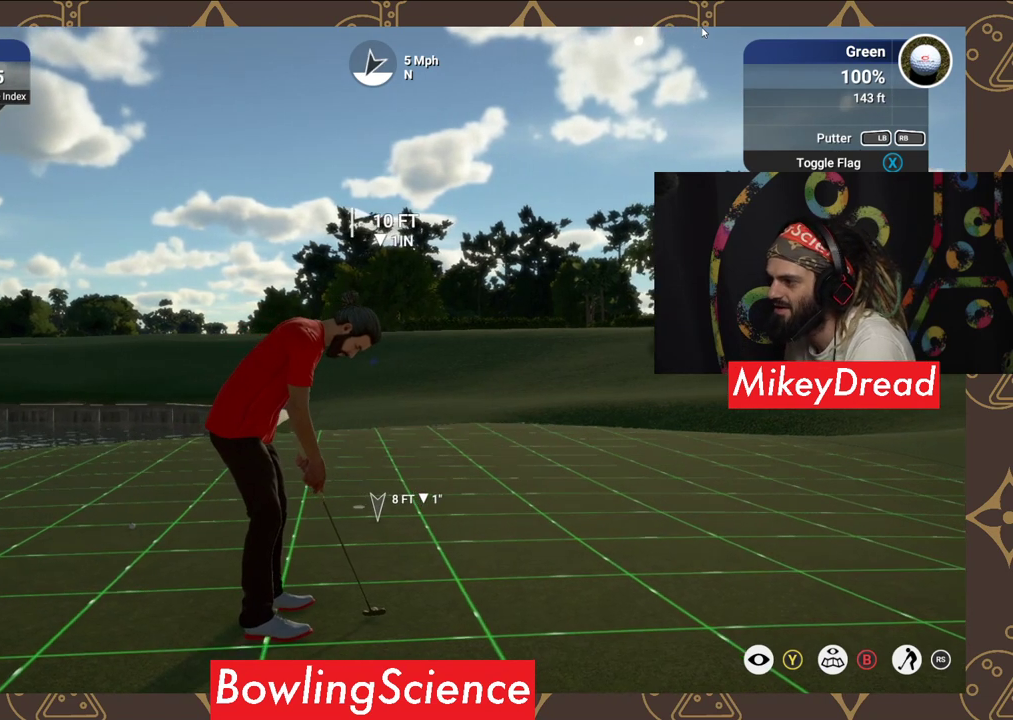
{"buttons": [], "left_stick": "center", "right_stick": "center", "events": [[50, "DPAD_RIGHT", "up"]]}
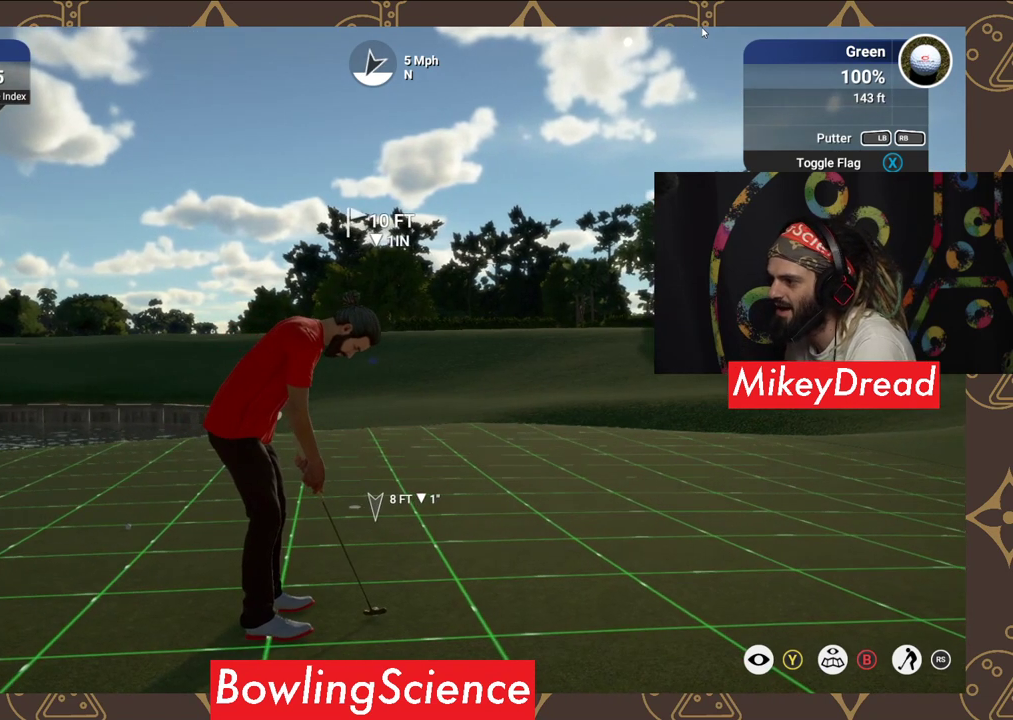
{"buttons": [], "left_stick": "center", "right_stick": "center", "events": []}
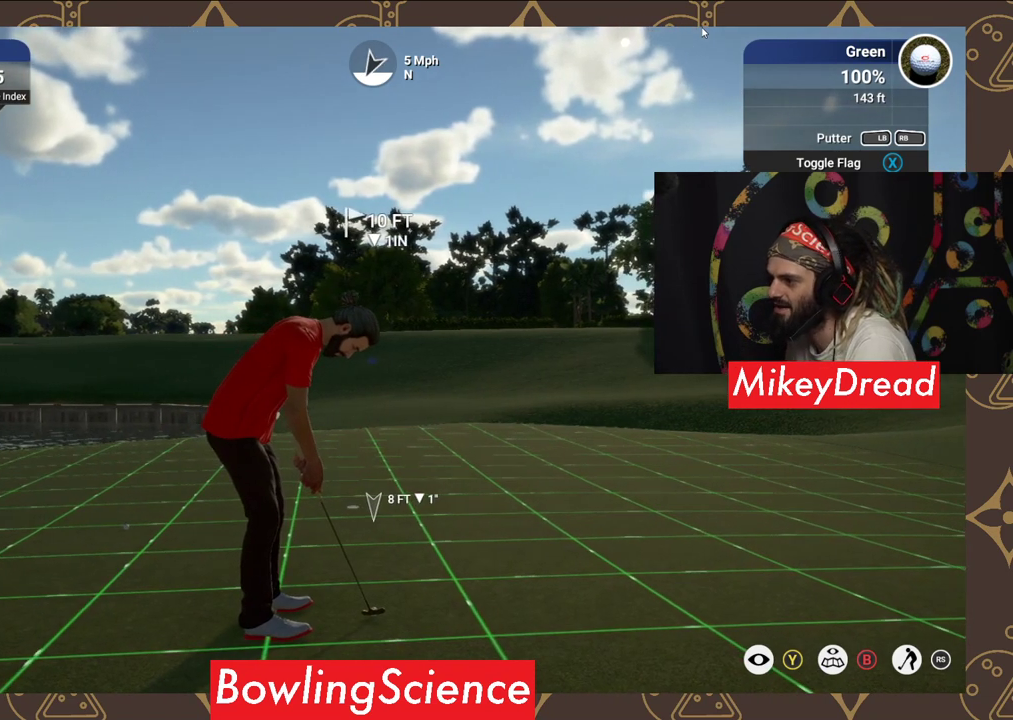
{"buttons": [], "left_stick": "center", "right_stick": "center", "events": [[350, "DPAD_RIGHT", "down"], [450, "DPAD_RIGHT", "up"]]}
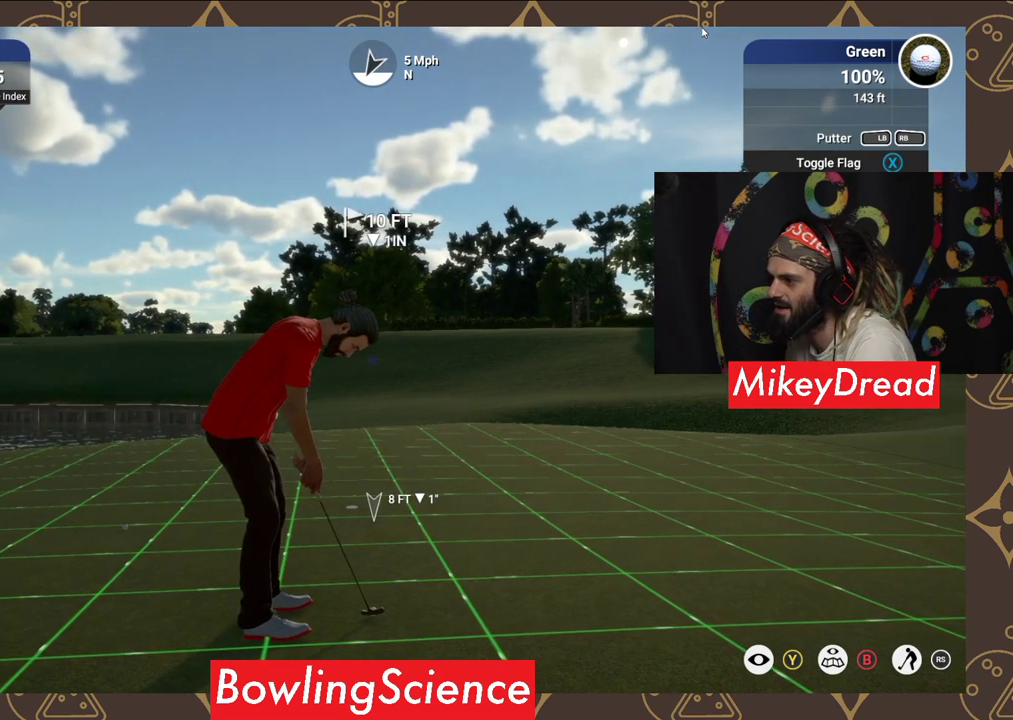
{"buttons": [], "left_stick": "center", "right_stick": "center", "events": []}
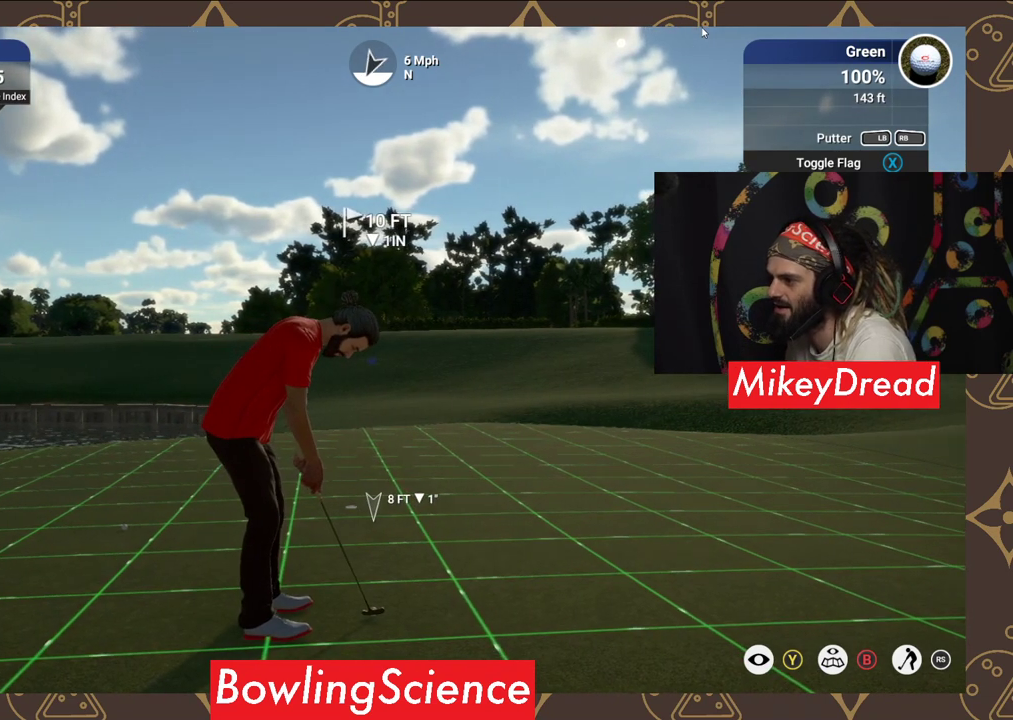
{"buttons": [], "left_stick": "center", "right_stick": "center", "events": []}
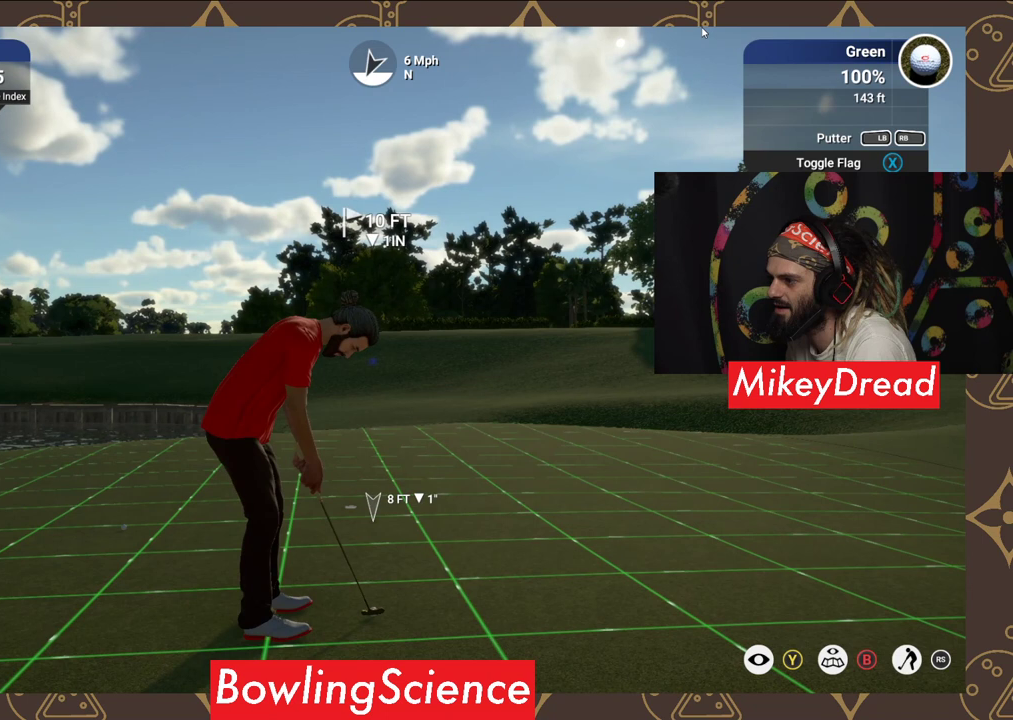
{"buttons": [], "left_stick": "center", "right_stick": "center", "events": []}
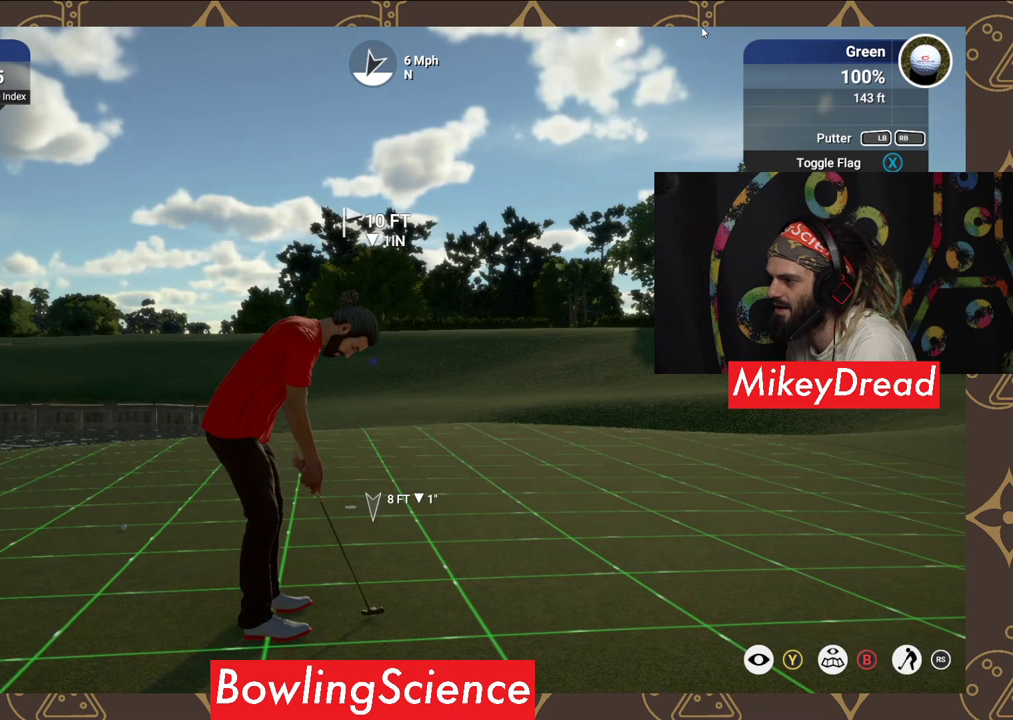
{"buttons": [], "left_stick": "center", "right_stick": "down", "events": [[100, "right_stick", "down"]]}
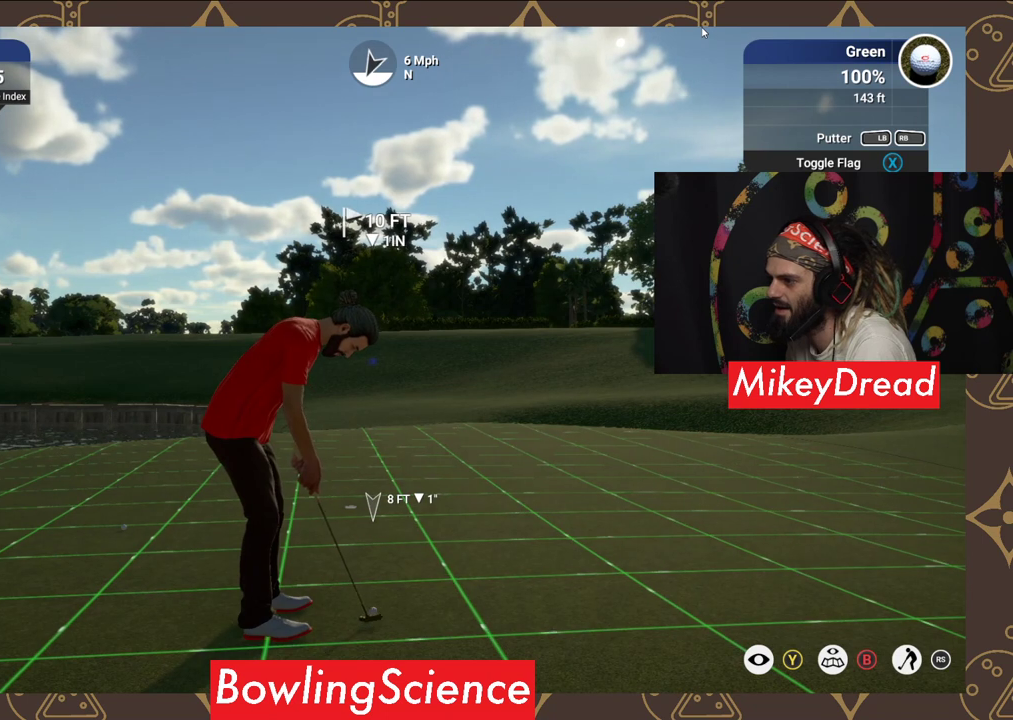
{"buttons": [], "left_stick": "center", "right_stick": "up", "events": [[300, "right_stick", "right"], [350, "right_stick", "up"]]}
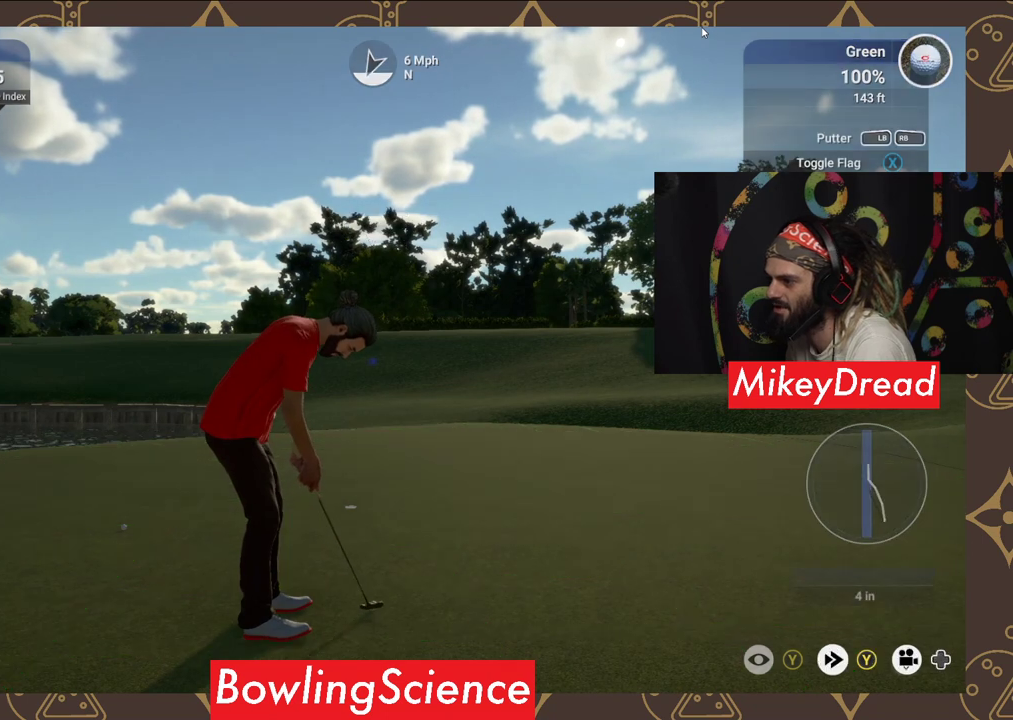
{"buttons": [], "left_stick": "center", "right_stick": "center", "events": [[150, "right_stick", "down-right"], [200, "right_stick", "center"]]}